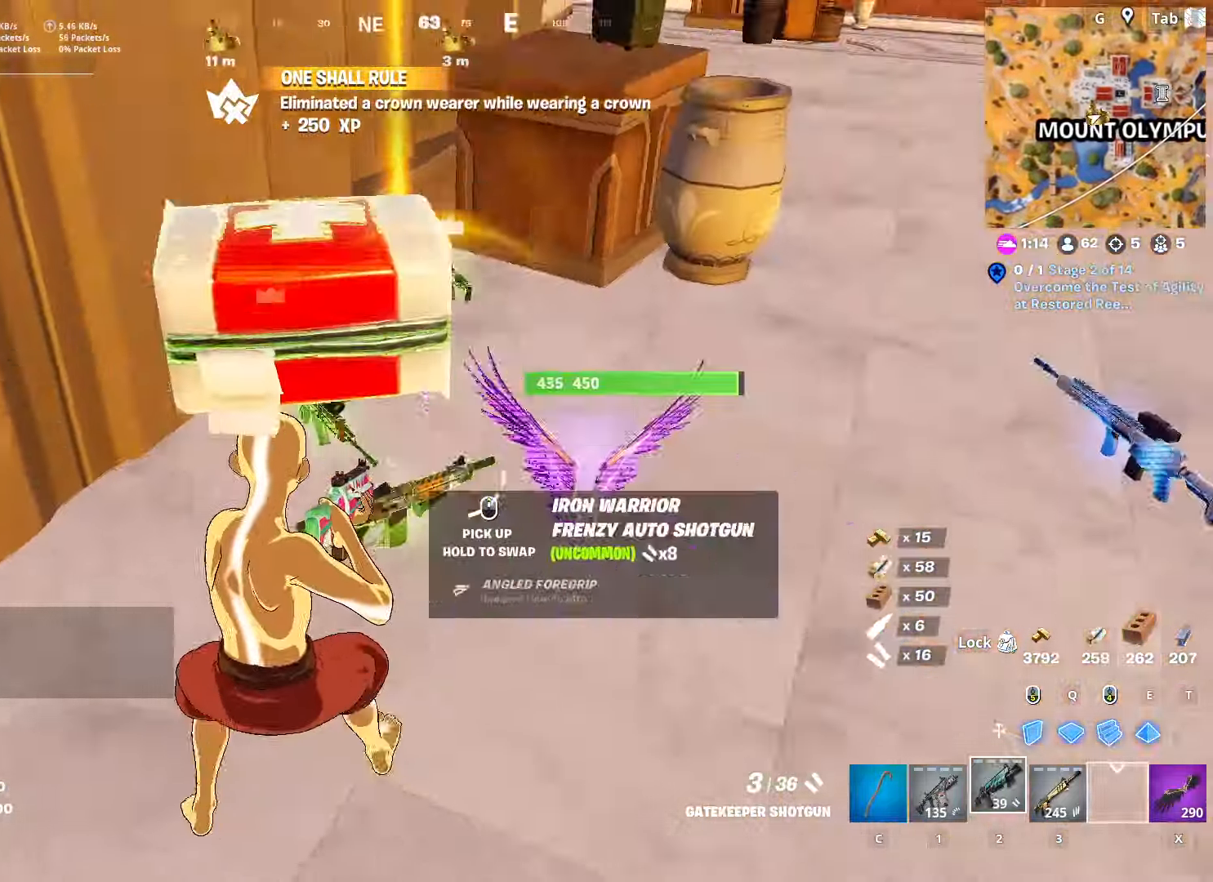
Gameplay with keyboard and mouse; each line is a JSON object with the keys and mouse buttons held at the frame after it. "events" lists presses ("down") and releases ("up") of "1", "2", "3", "4", "5", "a", "alt", "c", "caps_lock", "ctrl", "d", "e", "f", "g", "q", "r", "s", "shift", "space", "t", "tab", "v", "w", "x", "z", "mouse_left", "mouse_wheel" and "mouse_right" between this image and that frame as [ms after this image, input, new state], when the widget could be followed in between. "mouse_left", "mouse_wheel", "mouse_right" = the "left", "wheel", "right" buttons of the "mouse" list. No other keys are recorded. "wheel" means that the mouse wheel is clicked or scrolled. "mouse_move" is the direction in which the mouse moves at that frame (one of eight, or "still"), when it could be read.
{"keys": ["d", "w"], "mouse": [], "mouse_move": "up", "events": [[50, "s", "up"], [250, "3", "down"], [333, "3", "up"], [434, "w", "down"]]}
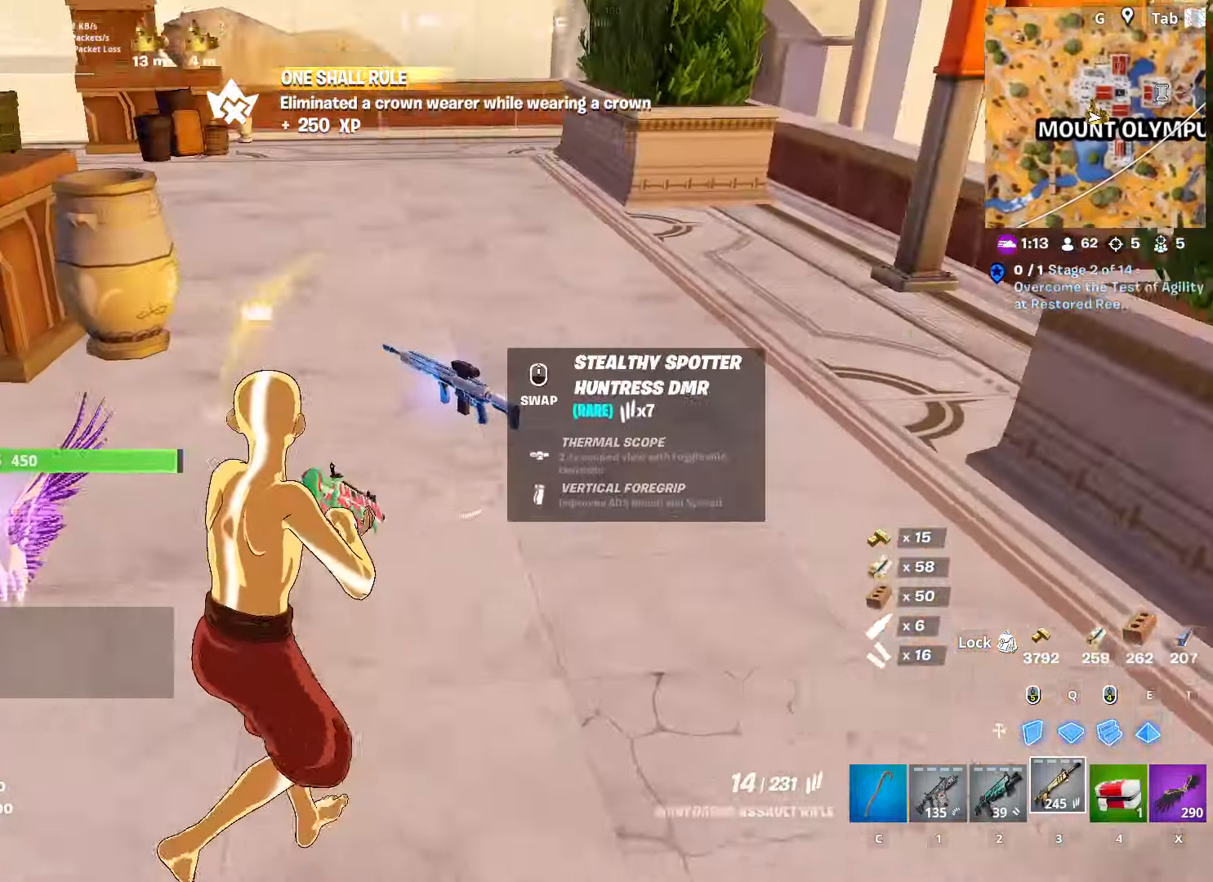
{"keys": ["a"], "mouse": [], "mouse_move": "down-left", "events": [[17, "d", "up"], [167, "w", "up"], [301, "mouse_wheel", "down"], [351, "mouse_wheel", "up"], [401, "a", "down"]]}
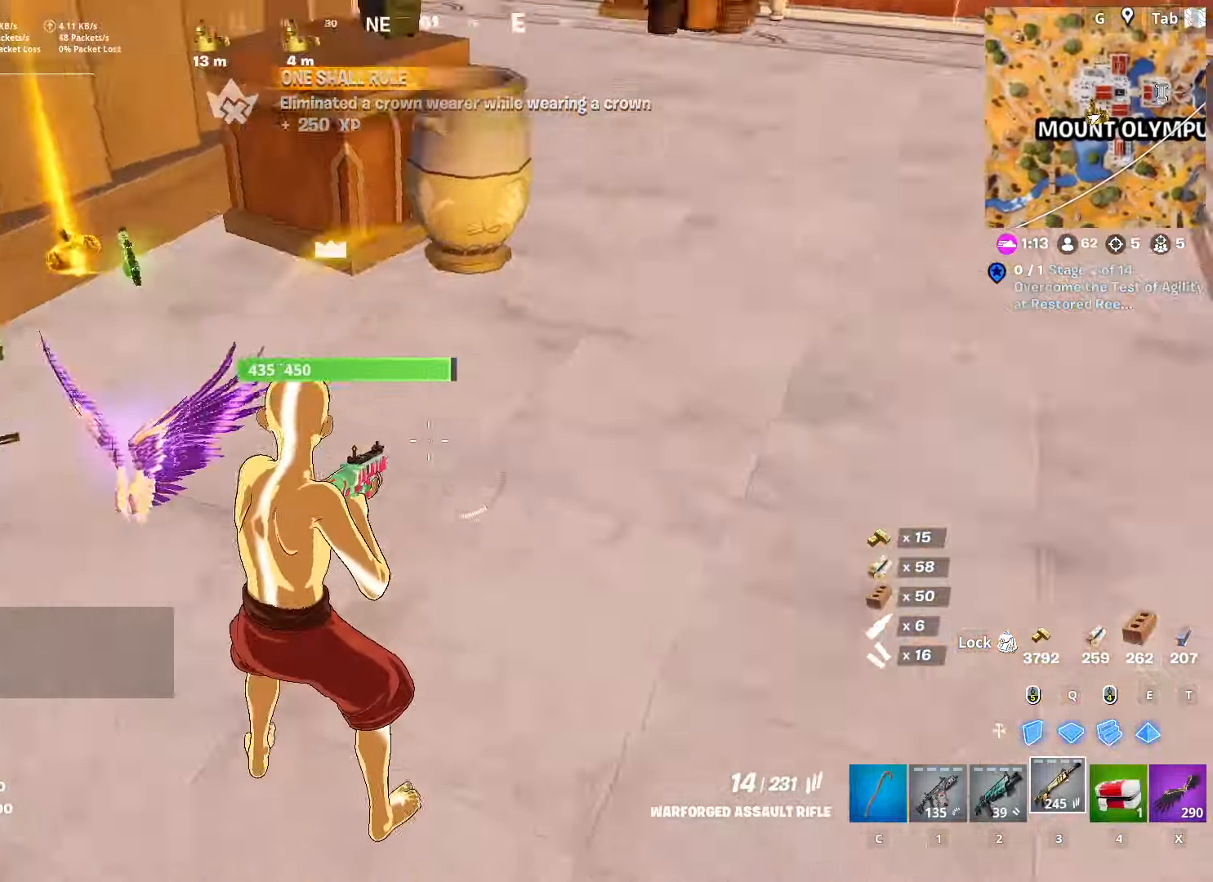
{"keys": ["w"], "mouse": [], "mouse_move": "still", "events": [[267, "a", "up"], [417, "w", "down"]]}
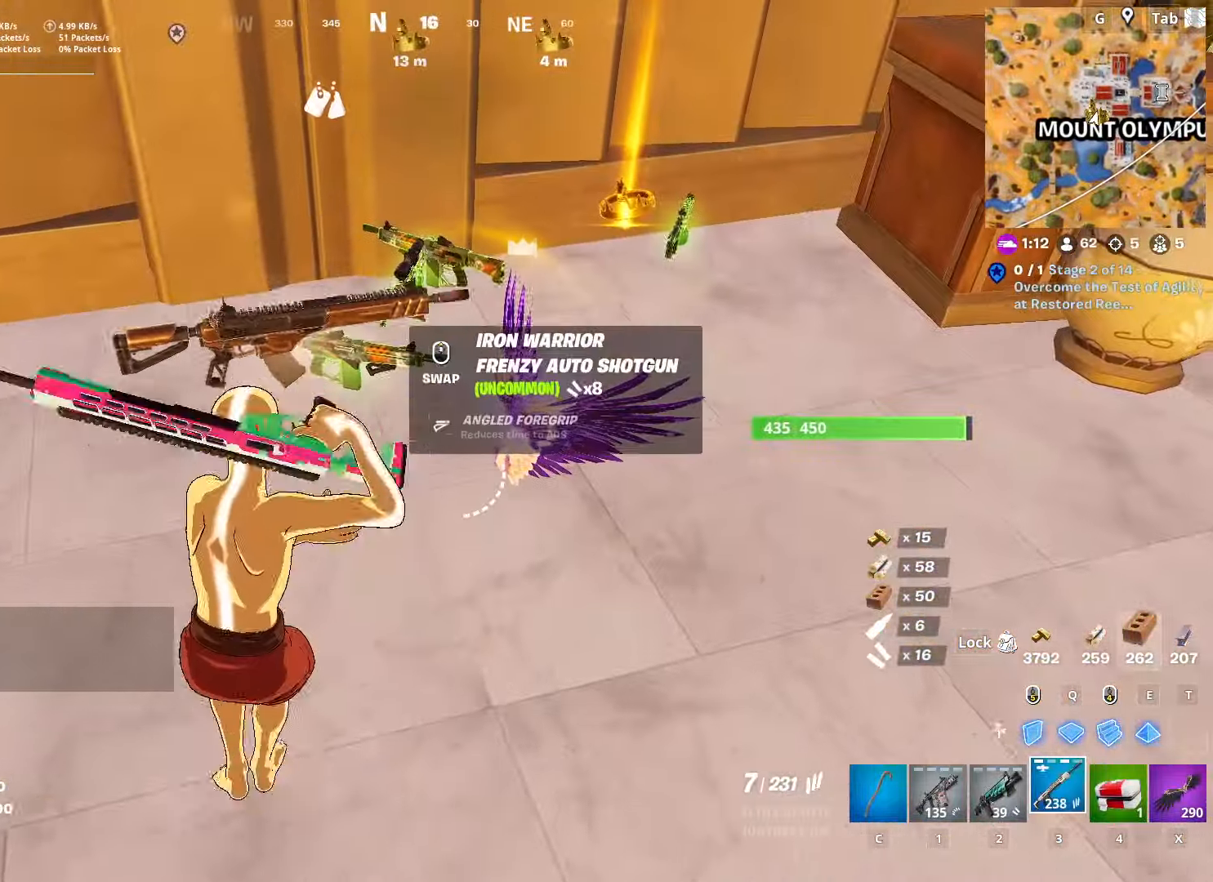
{"keys": ["d", "w"], "mouse": [], "mouse_move": "right", "events": [[418, "d", "down"]]}
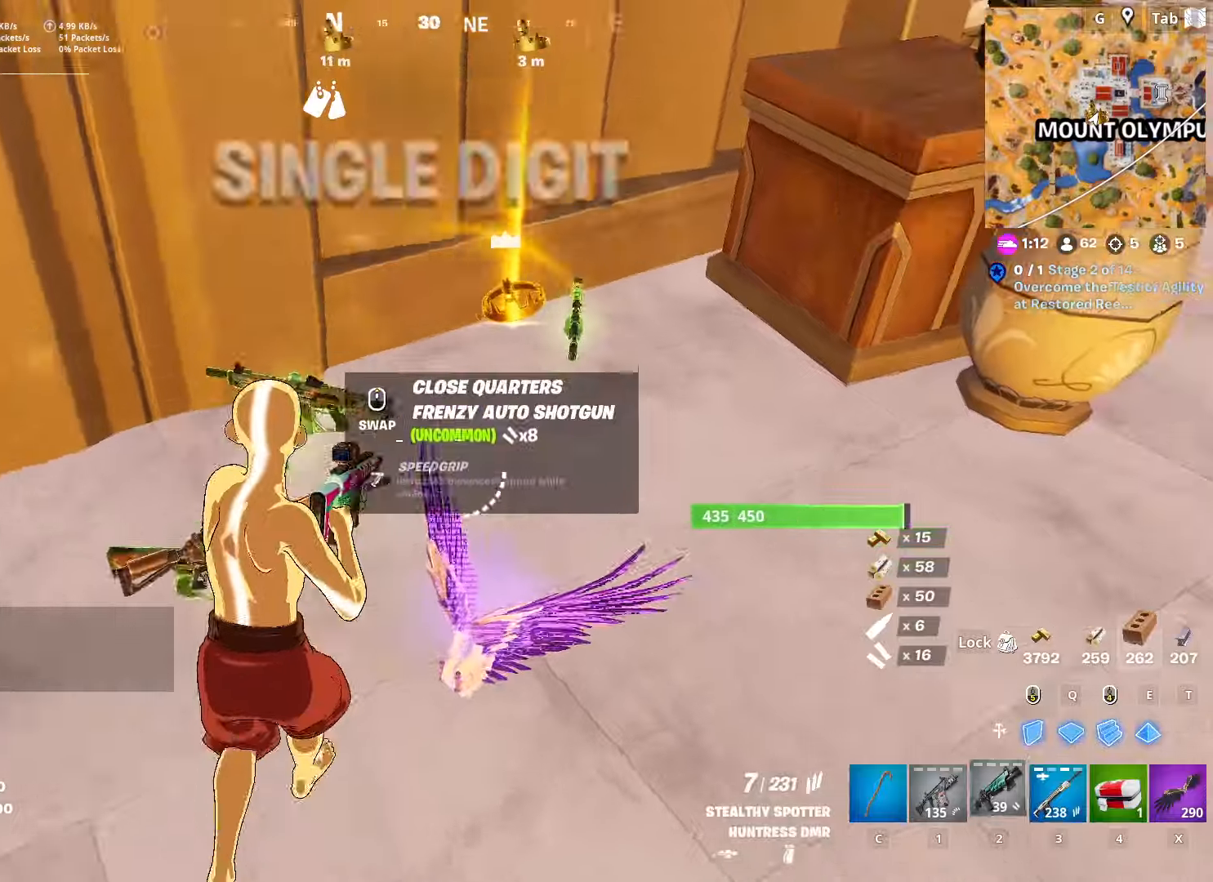
{"keys": ["d", "s"], "mouse": [], "mouse_move": "left", "events": [[17, "2", "down"], [217, "2", "up"], [301, "w", "up"], [451, "s", "down"]]}
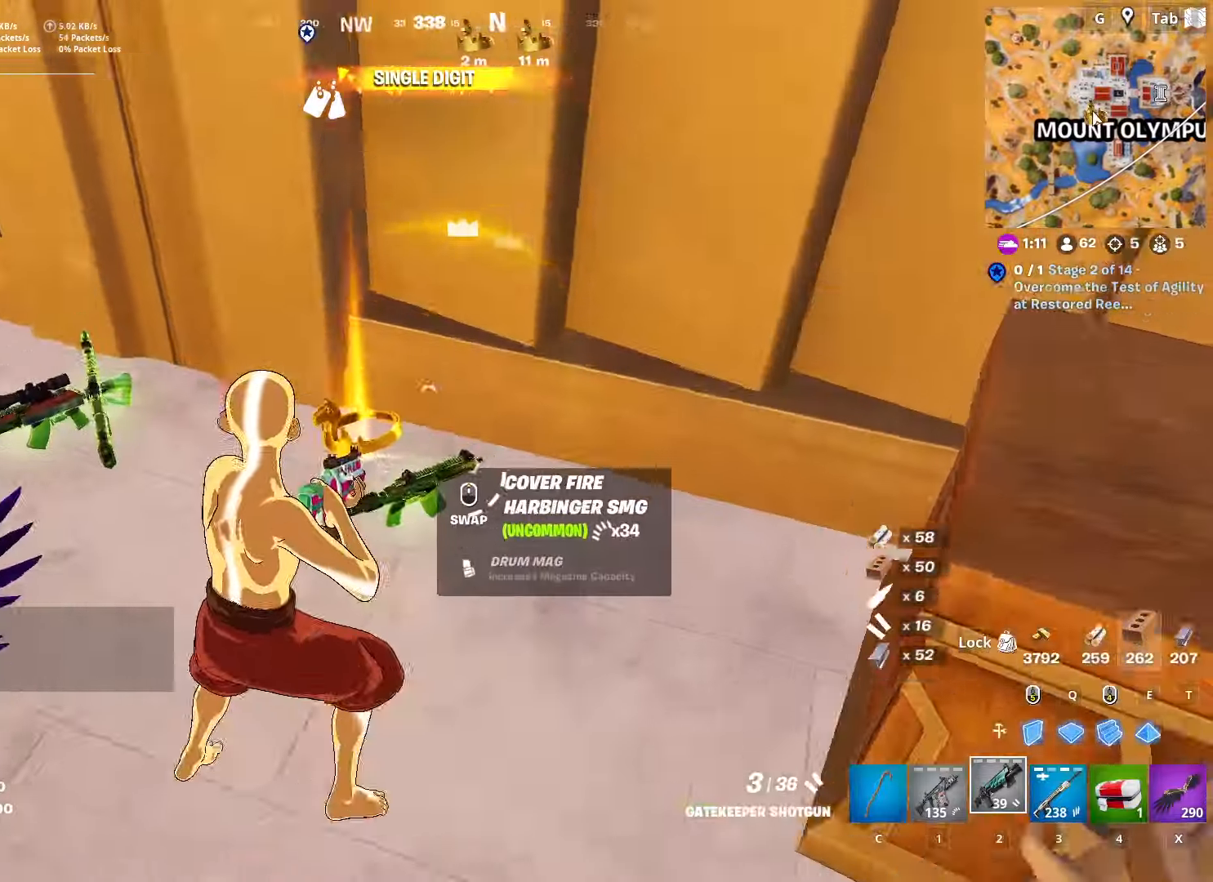
{"keys": ["d", "s"], "mouse": [], "mouse_move": "up", "events": [[83, "d", "up"], [467, "d", "down"]]}
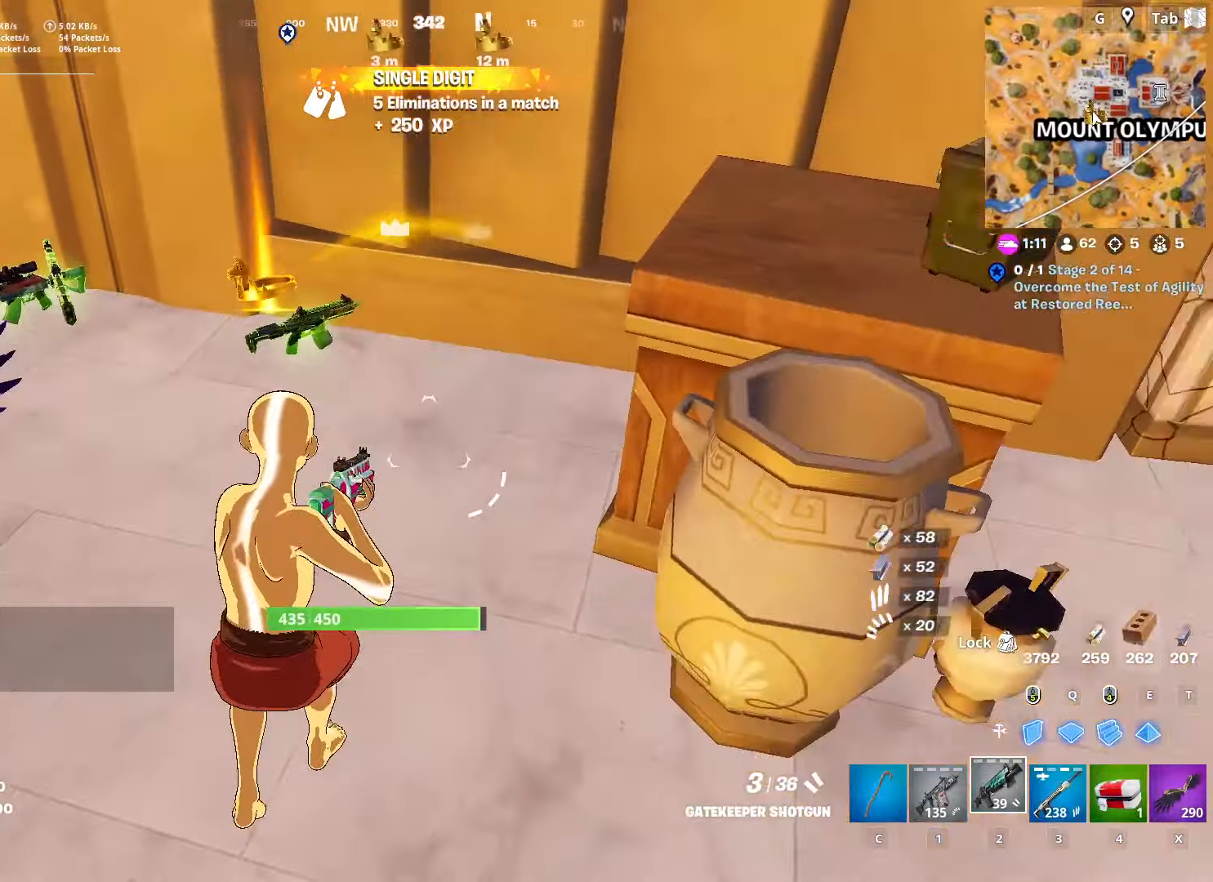
{"keys": ["ctrl", "d", "w"], "mouse": [], "mouse_move": "up-right", "events": [[17, "s", "up"], [100, "w", "down"], [234, "ctrl", "down"]]}
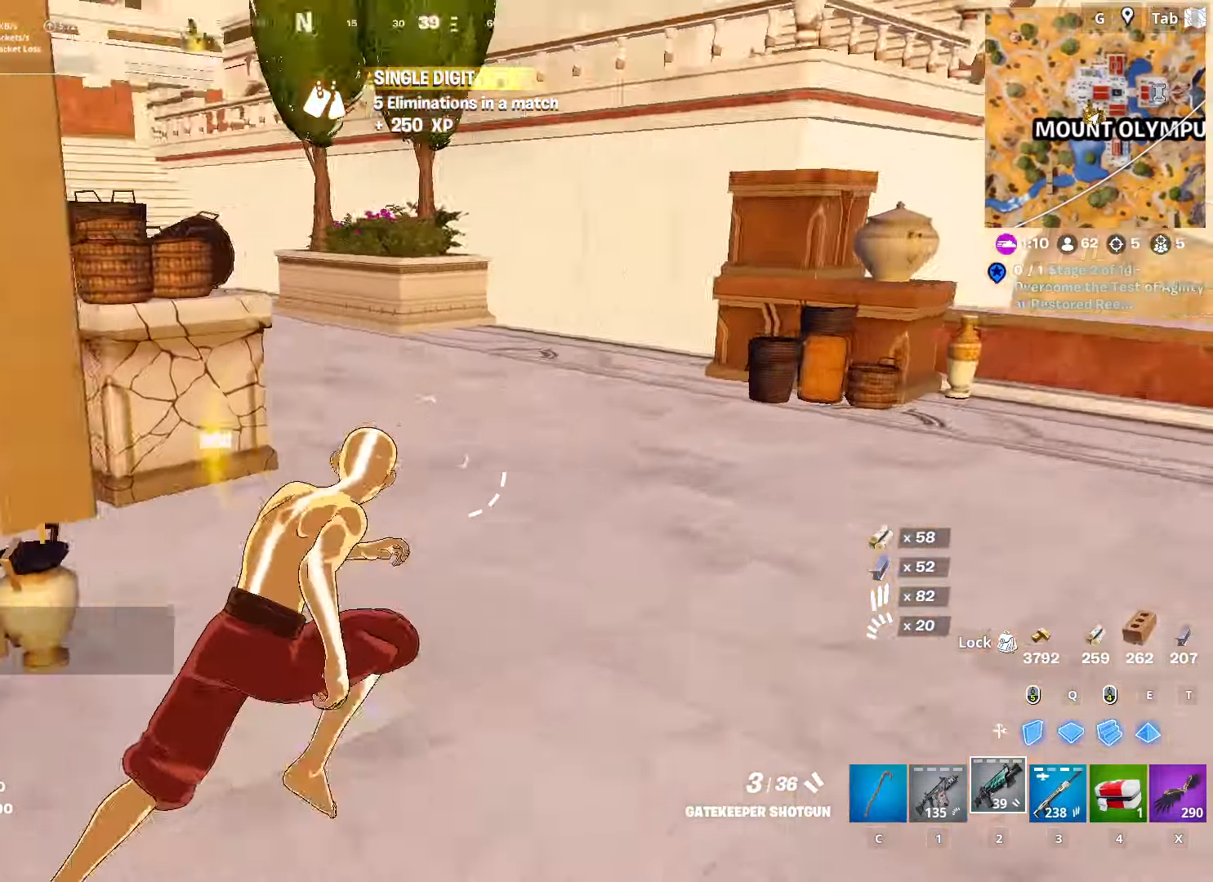
{"keys": ["d", "w"], "mouse": [], "mouse_move": "still", "events": [[16, "ctrl", "up"]]}
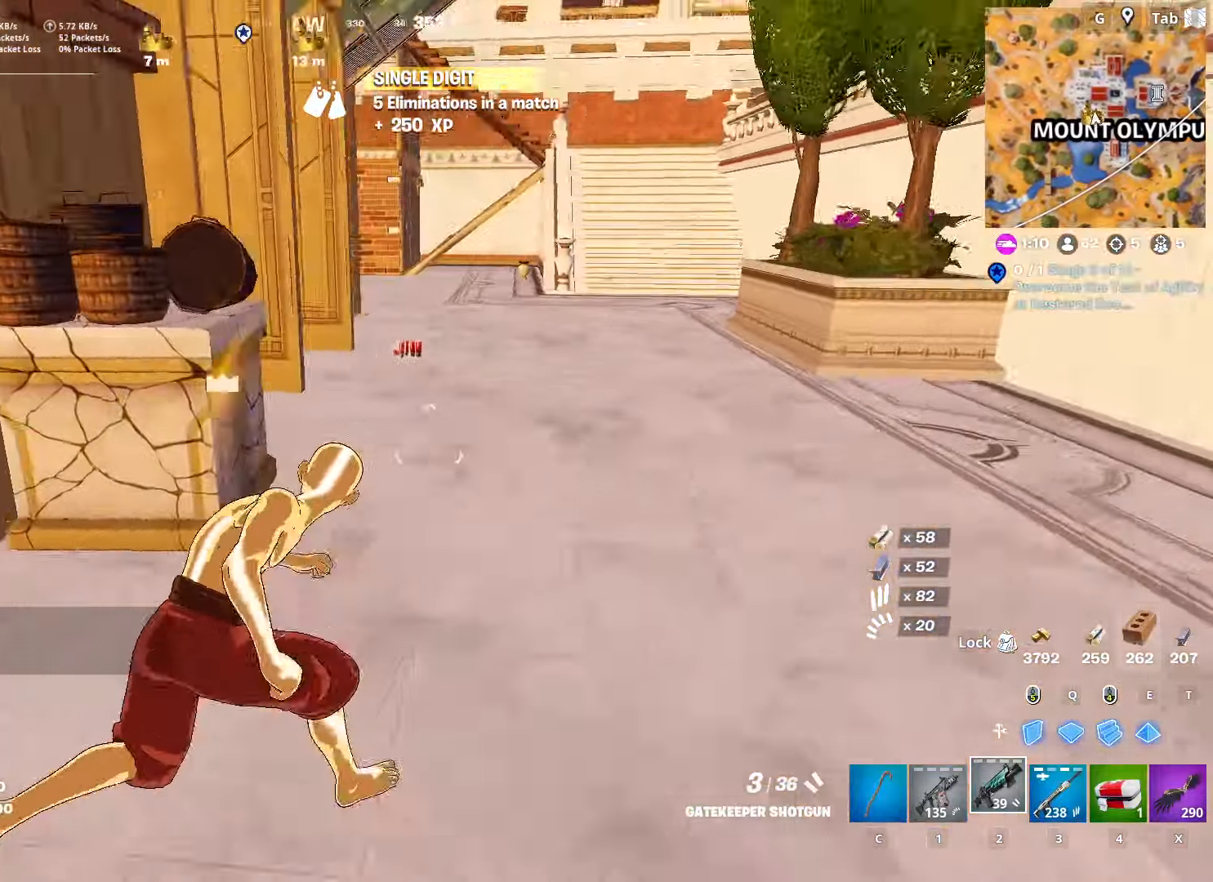
{"keys": ["w"], "mouse": [], "mouse_move": "still", "events": [[267, "d", "up"]]}
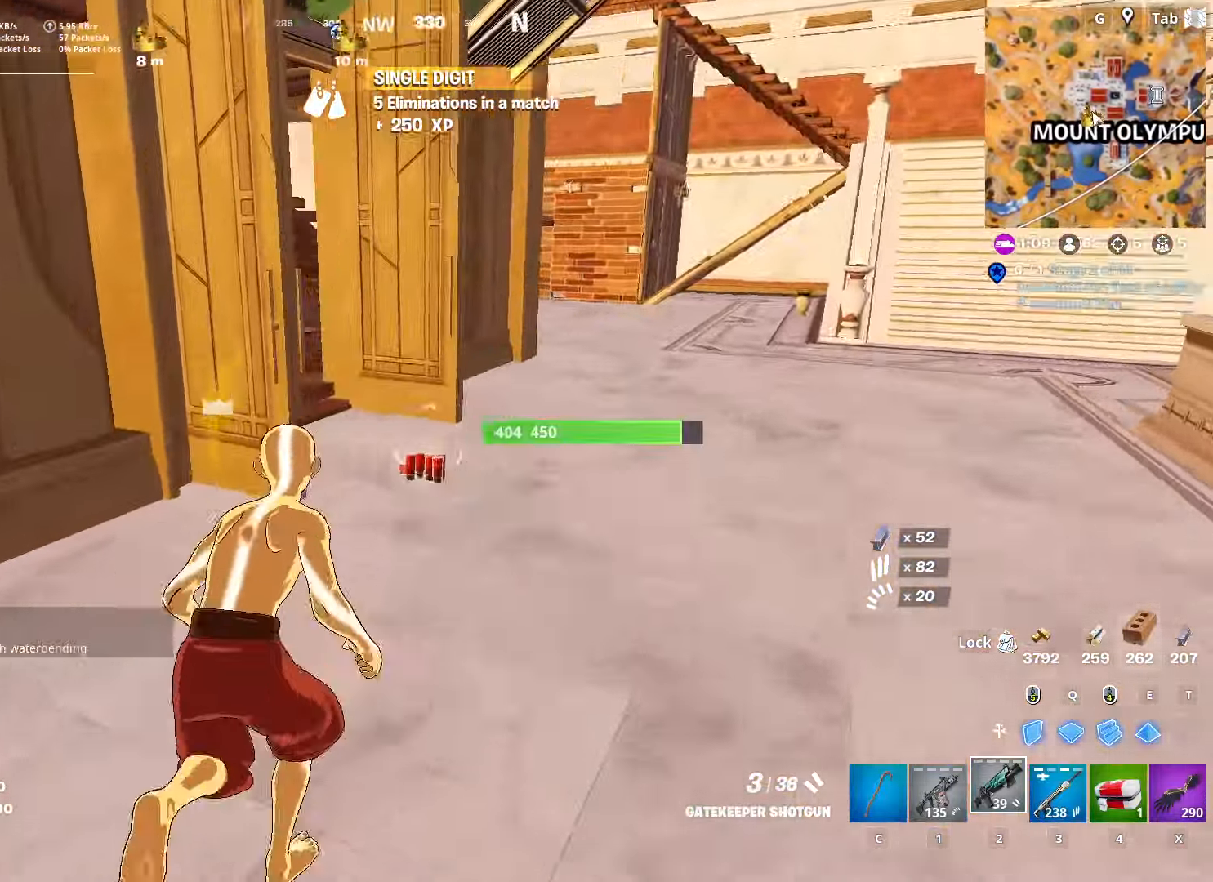
{"keys": ["d", "w"], "mouse": [], "mouse_move": "down", "events": [[16, "d", "down"], [16, "mouse_wheel", "down"], [100, "mouse_wheel", "up"], [283, "1", "down"], [434, "1", "up"]]}
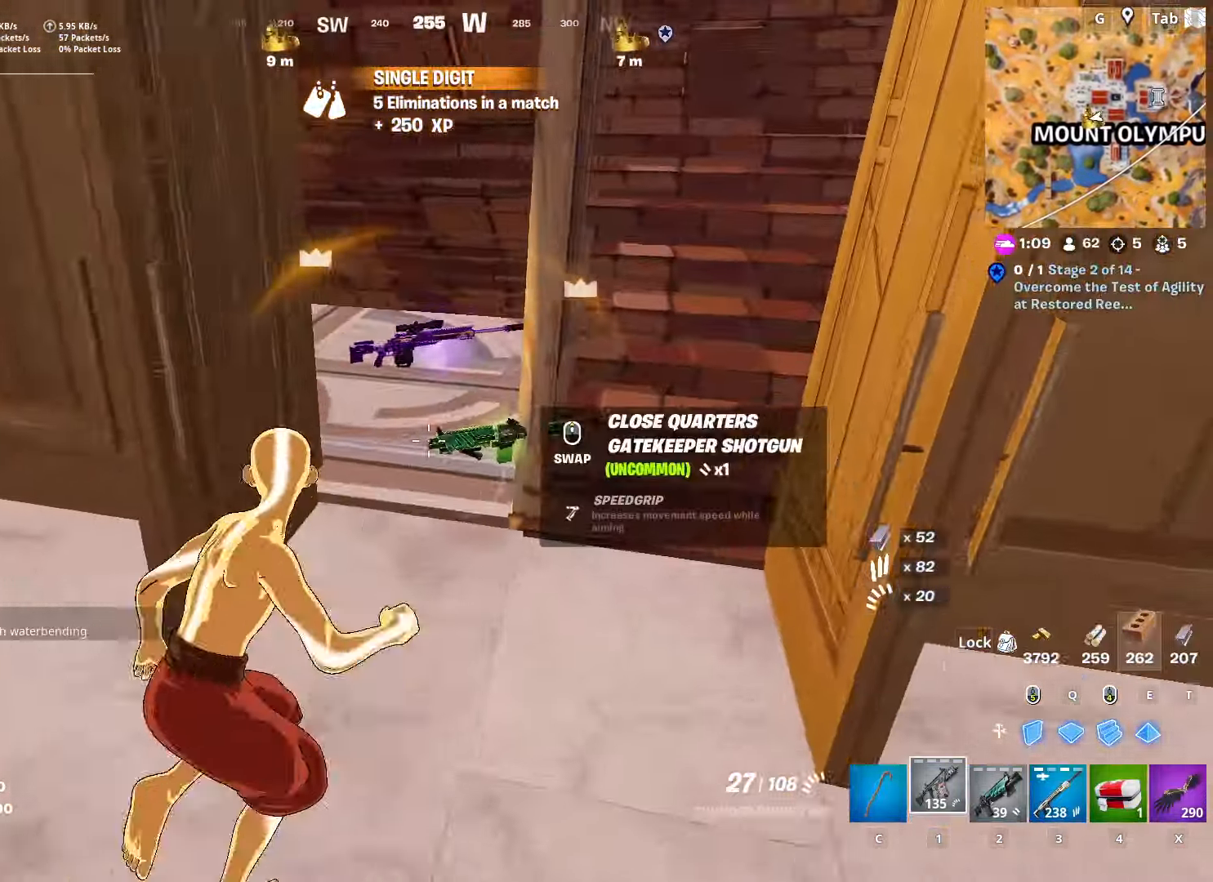
{"keys": [], "mouse": [], "mouse_move": "down-right", "events": [[17, "d", "up"], [201, "w", "up"], [401, "3", "down"], [501, "3", "up"]]}
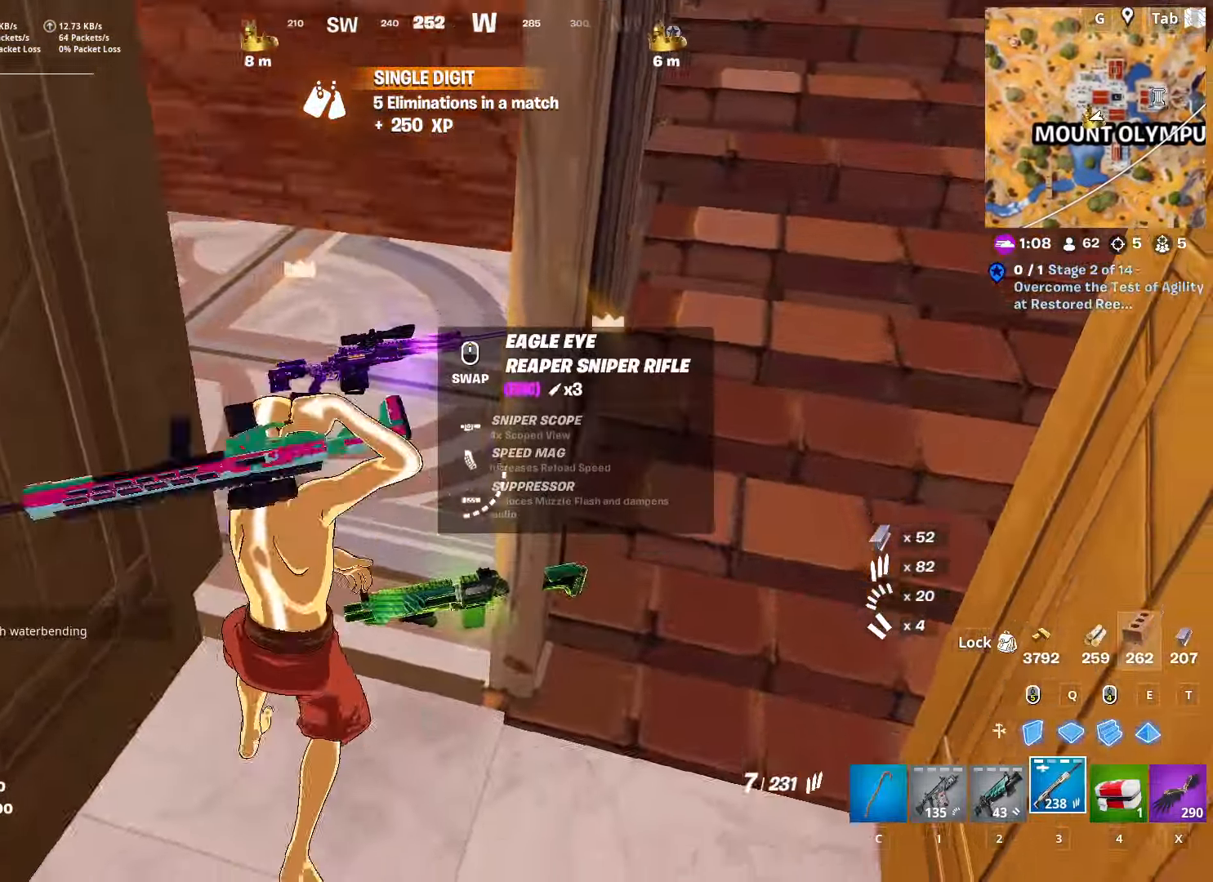
{"keys": ["d", "s"], "mouse": [], "mouse_move": "right", "events": [[183, "s", "down"], [233, "a", "down"], [317, "mouse_wheel", "down"], [367, "mouse_wheel", "up"], [500, "a", "up"], [500, "d", "down"]]}
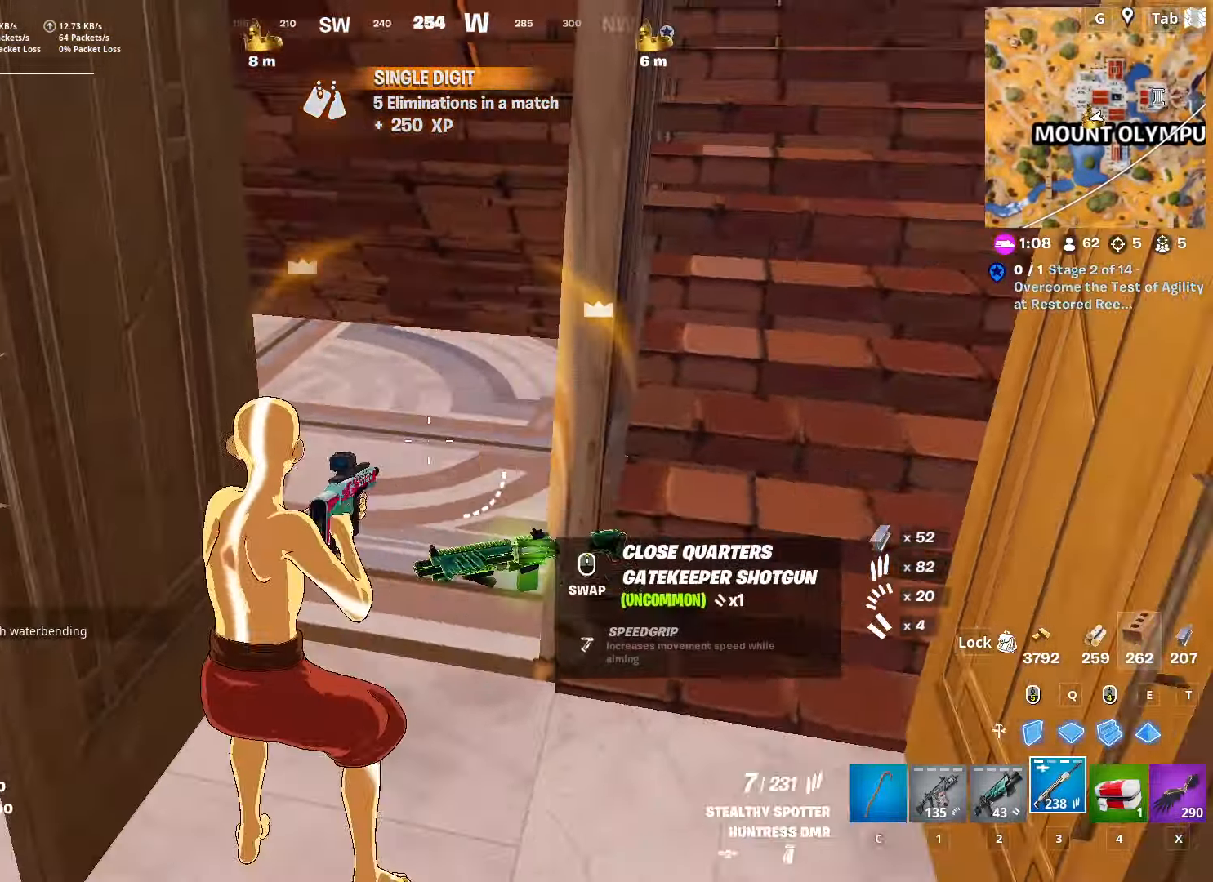
{"keys": ["2", "w"], "mouse": [], "mouse_move": "left", "events": [[100, "s", "up"], [251, "w", "down"], [384, "d", "up"], [484, "2", "down"]]}
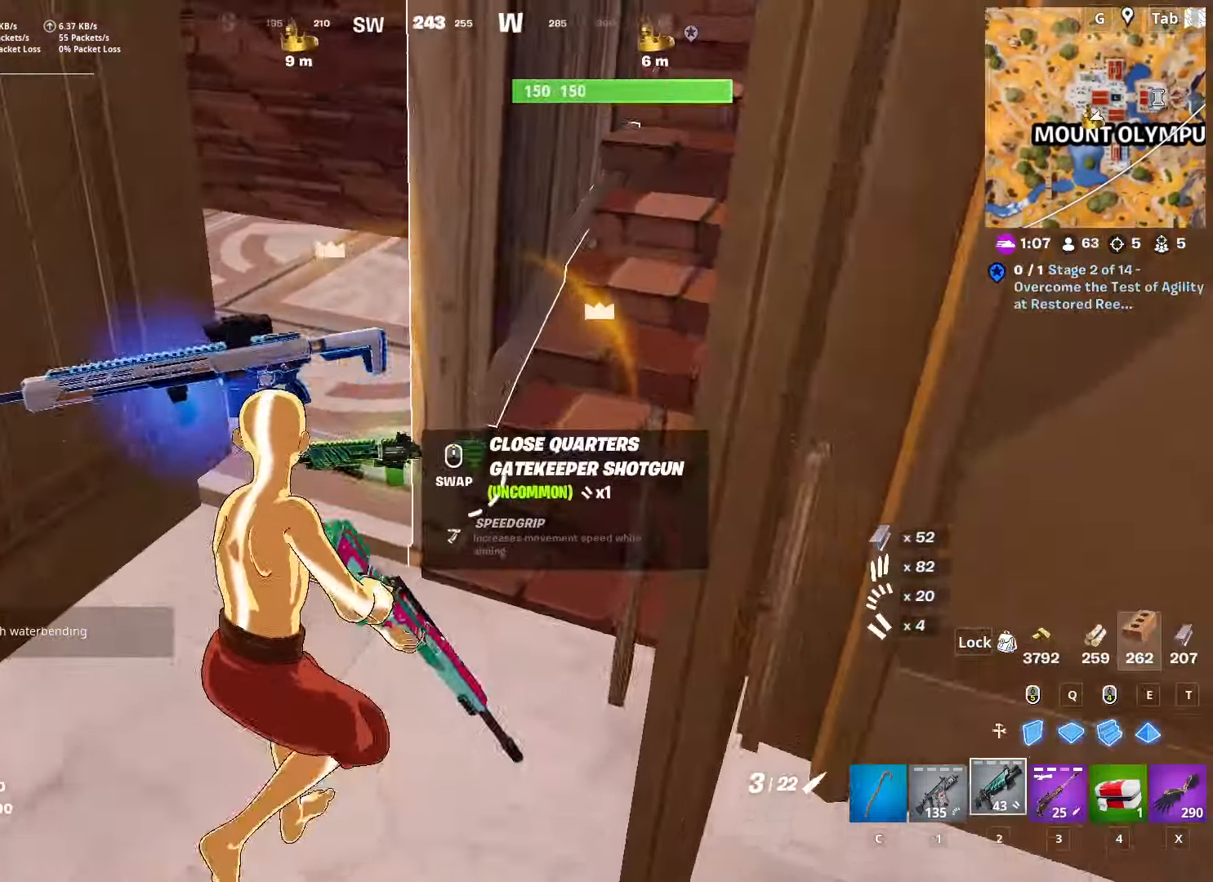
{"keys": ["a", "s"], "mouse": [], "mouse_move": "right", "events": [[117, "2", "up"], [250, "a", "down"], [300, "w", "up"], [350, "mouse_wheel", "down"], [450, "mouse_wheel", "up"], [450, "s", "down"]]}
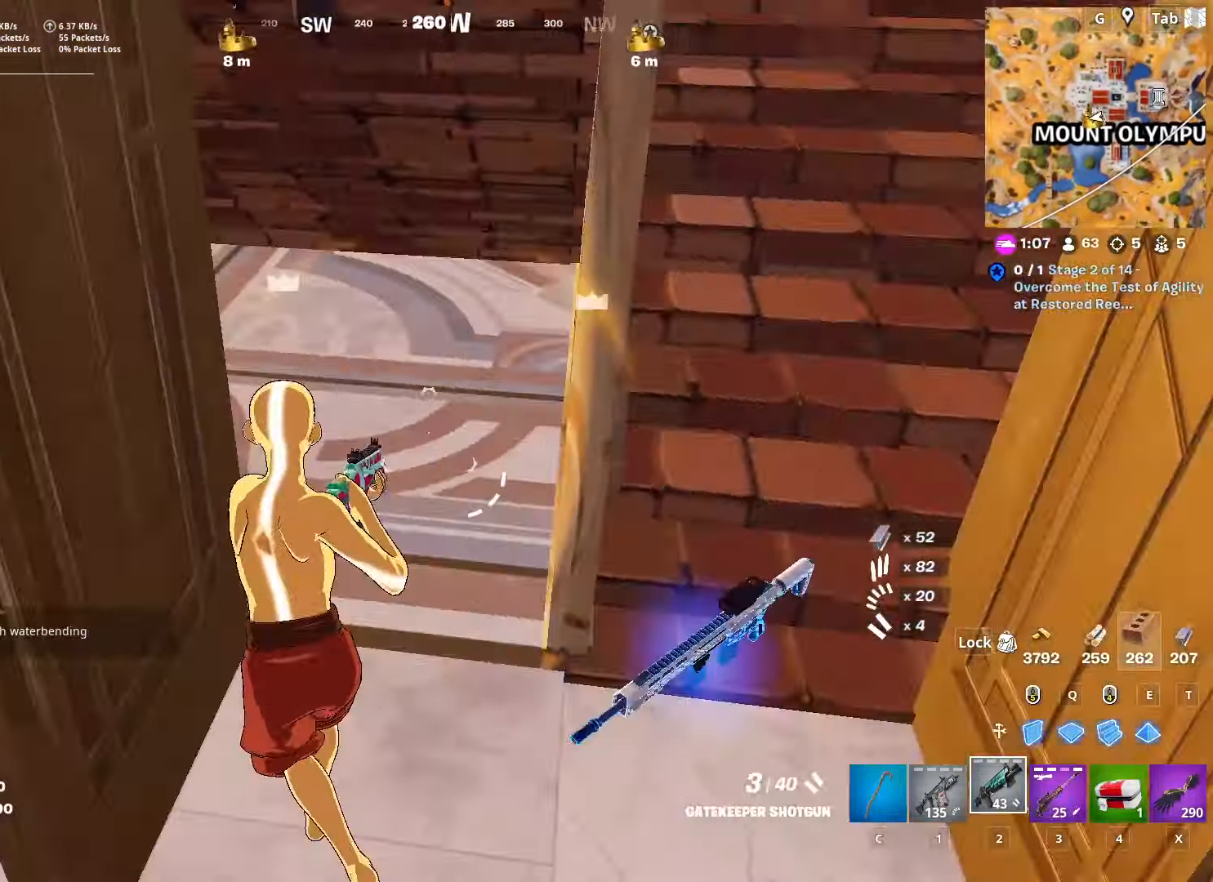
{"keys": ["w"], "mouse": [], "mouse_move": "left", "events": [[50, "a", "up"], [50, "d", "down"], [84, "s", "up"], [217, "w", "down"], [317, "d", "up"], [417, "c", "down"], [500, "c", "up"]]}
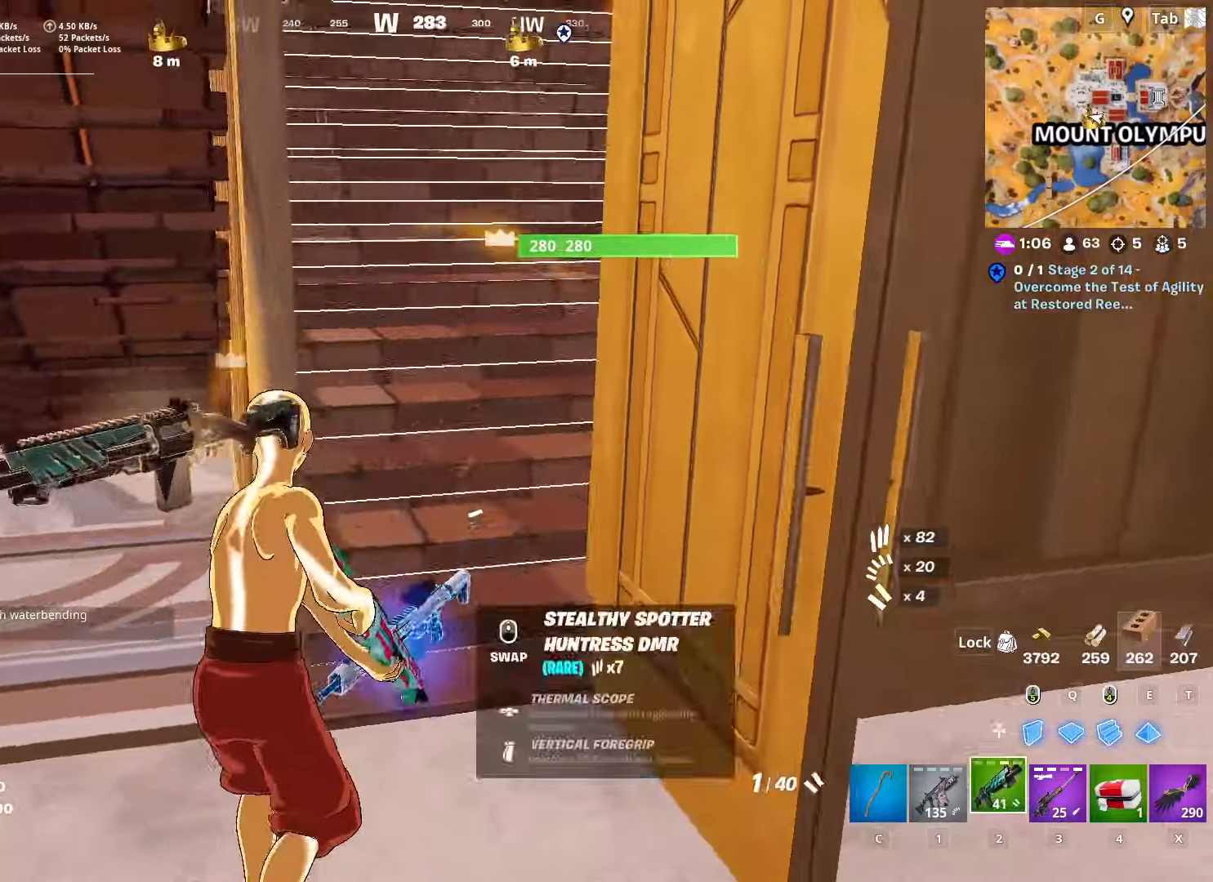
{"keys": ["w"], "mouse": [], "mouse_move": "still", "events": [[100, "f", "down"], [100, "mouse_left", "down"], [150, "f", "up"], [251, "d", "down"], [251, "mouse_left", "up"], [417, "d", "up"]]}
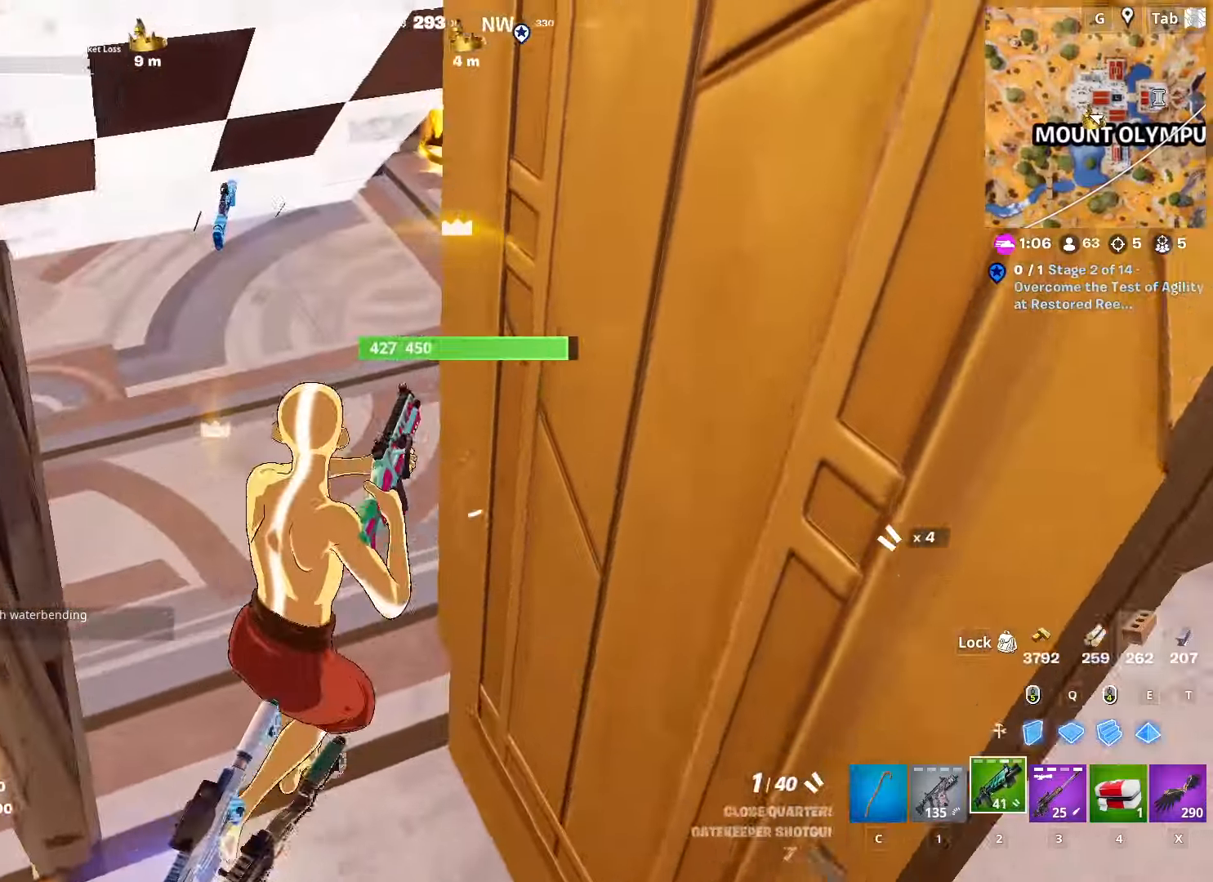
{"keys": ["c"], "mouse": [], "mouse_move": "up-left", "events": [[16, "a", "down"], [350, "a", "up"], [400, "w", "up"], [500, "c", "down"]]}
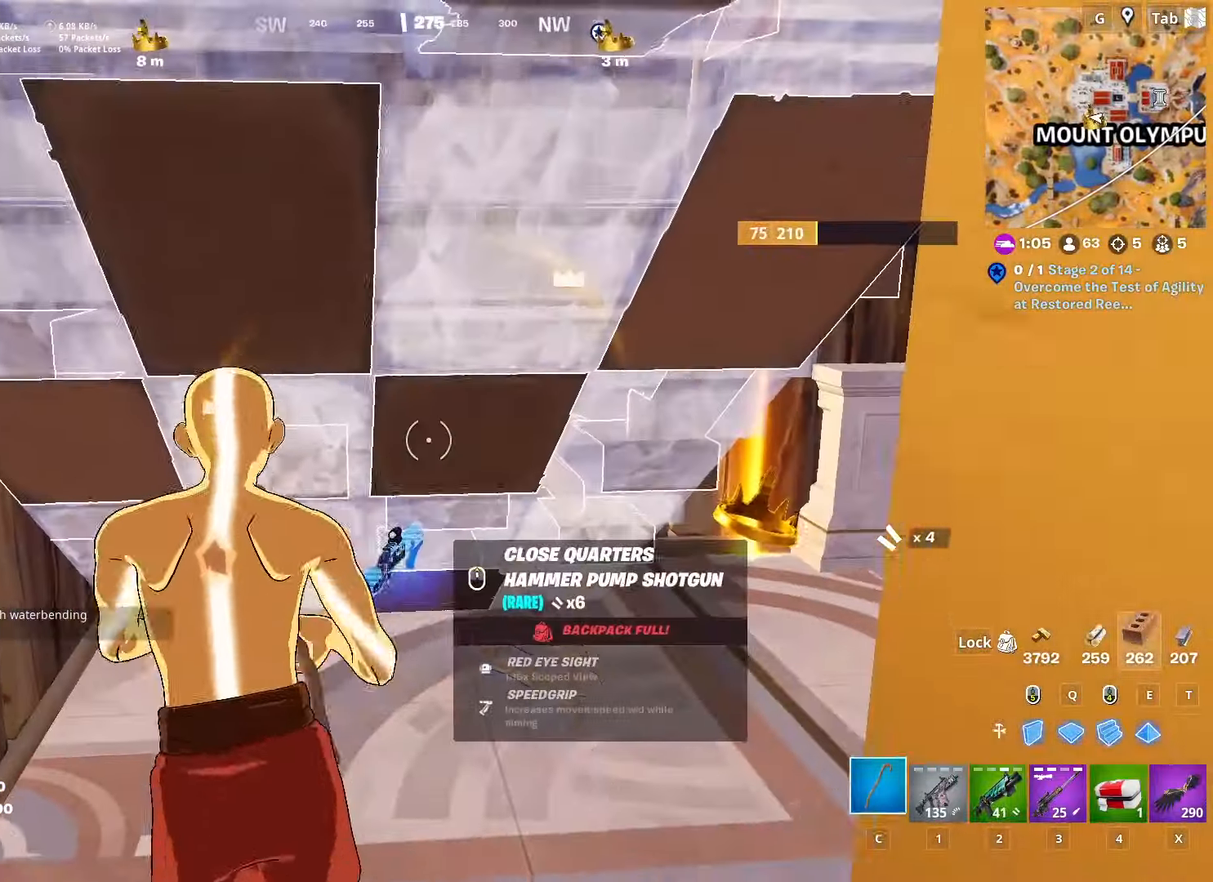
{"keys": [], "mouse": ["left"], "mouse_move": "down-left", "events": [[84, "c", "up"], [84, "s", "down"], [184, "s", "up"], [367, "mouse_left", "down"]]}
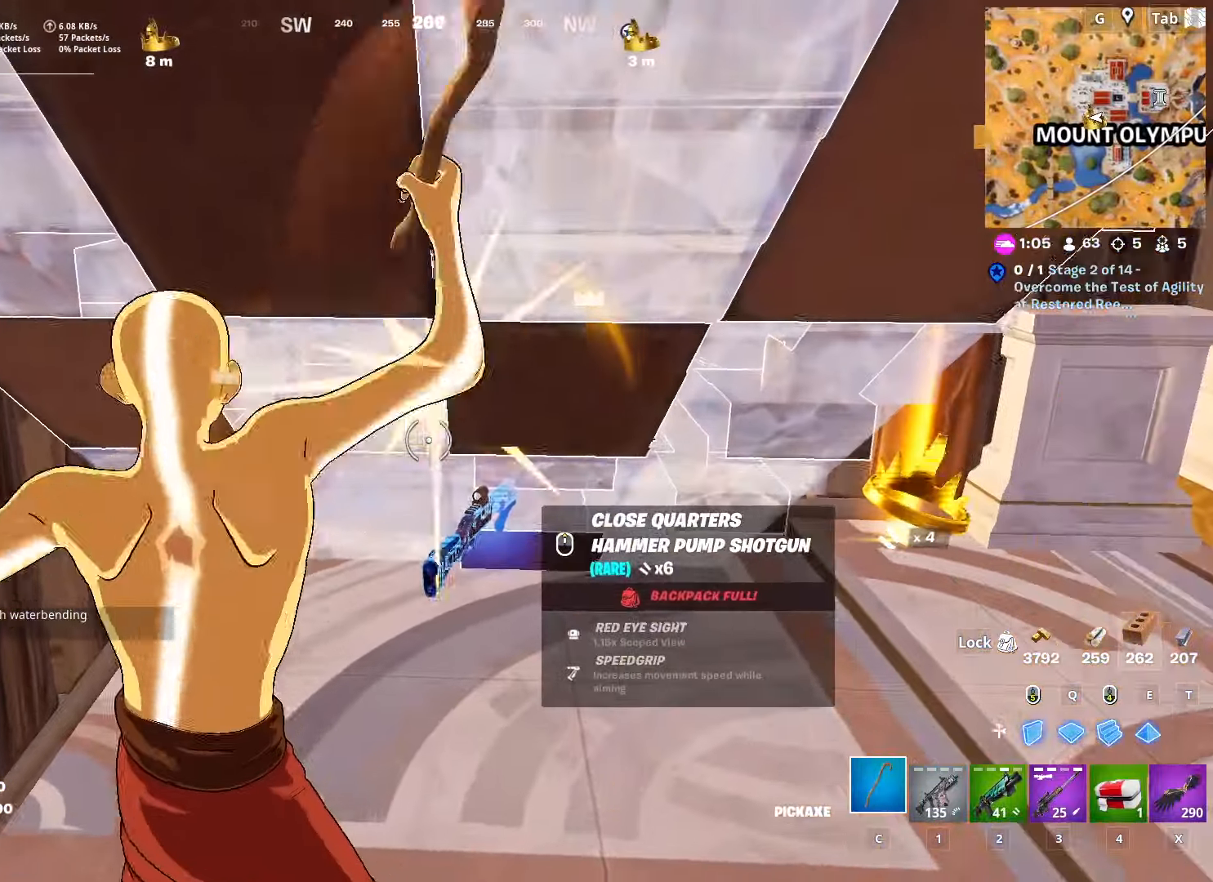
{"keys": ["d"], "mouse": ["left"], "mouse_move": "left", "events": [[150, "s", "down"], [233, "d", "down"], [317, "s", "up"]]}
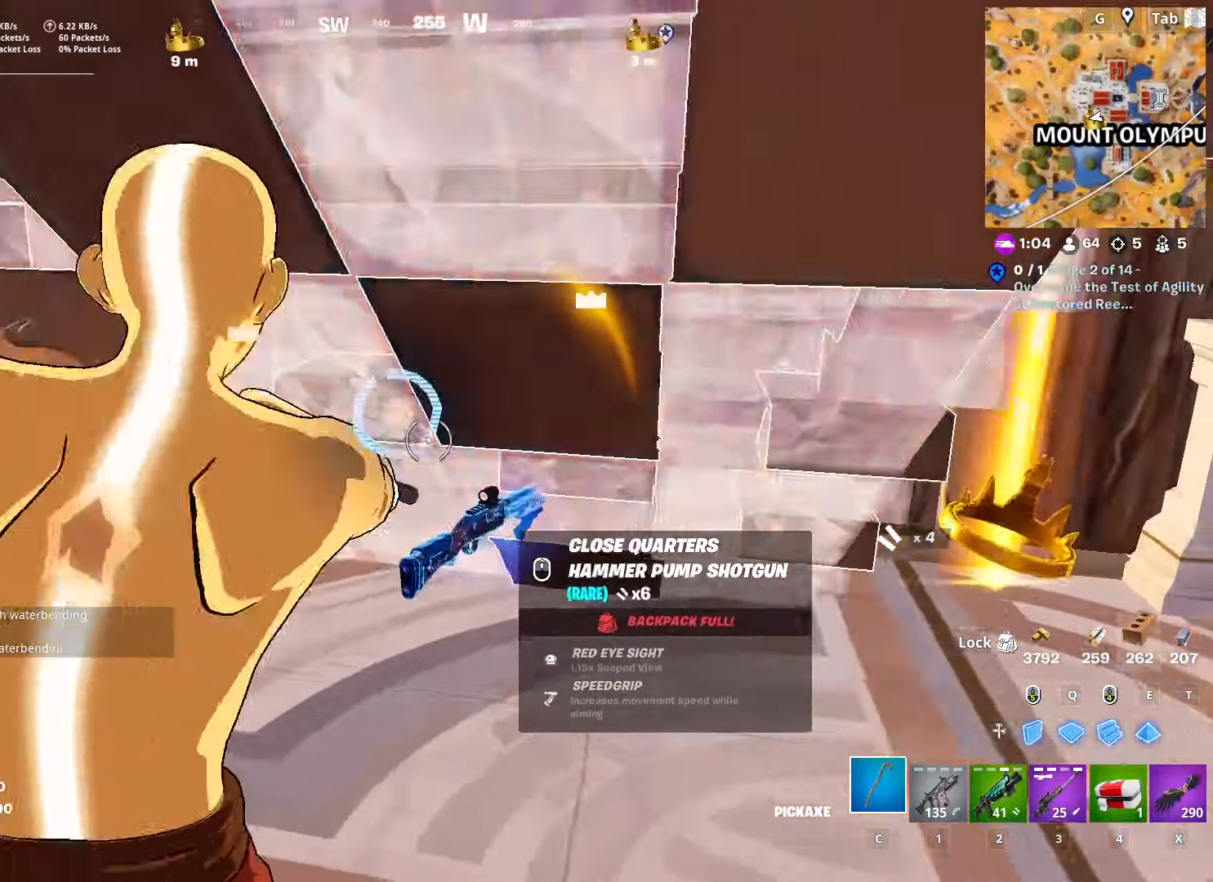
{"keys": ["a", "w"], "mouse": ["wheel"], "mouse_move": "down-right", "events": [[201, "mouse_left", "up"], [251, "w", "down"], [417, "a", "down"], [417, "d", "up"], [467, "mouse_wheel", "down"]]}
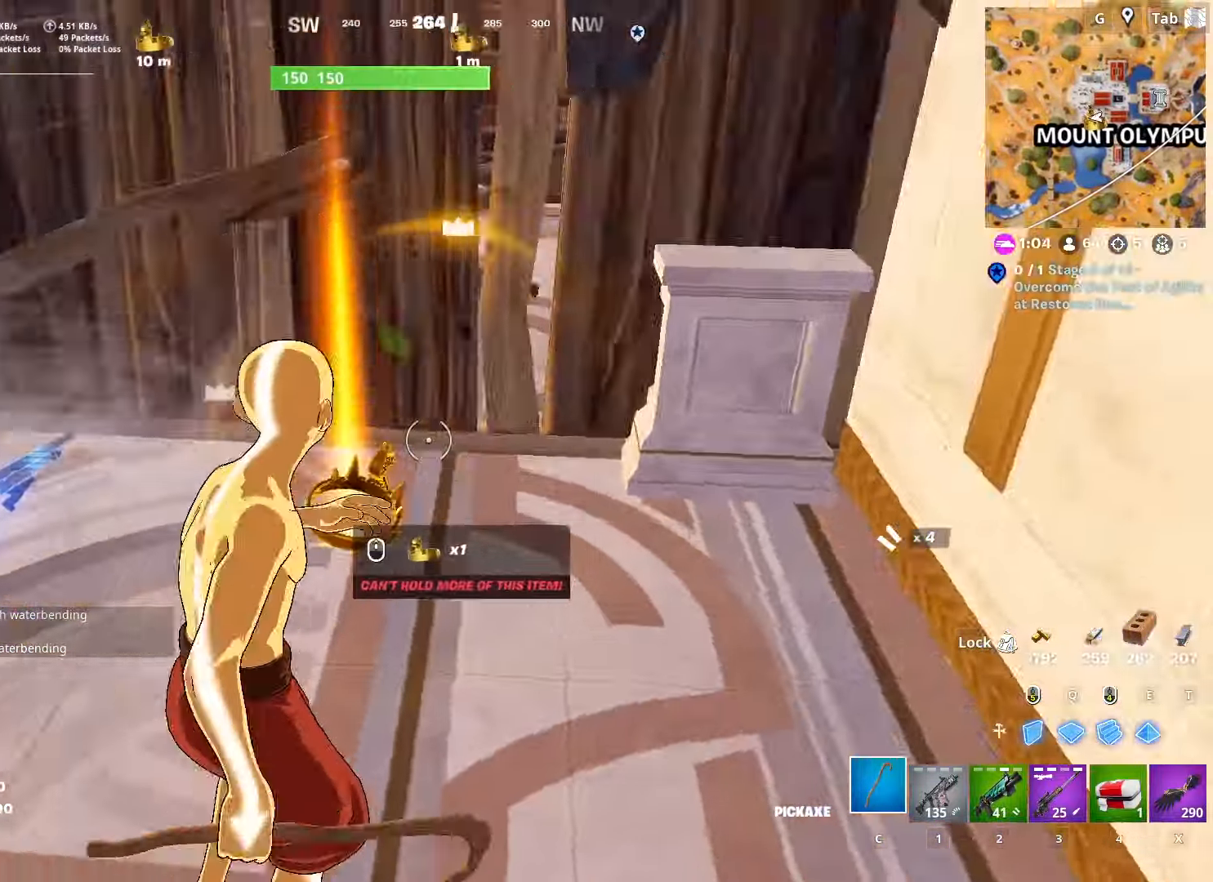
{"keys": ["ctrl", "w"], "mouse": [], "mouse_move": "left", "events": [[16, "w", "up"], [100, "mouse_wheel", "up"], [200, "w", "down"], [300, "a", "up"], [484, "ctrl", "down"]]}
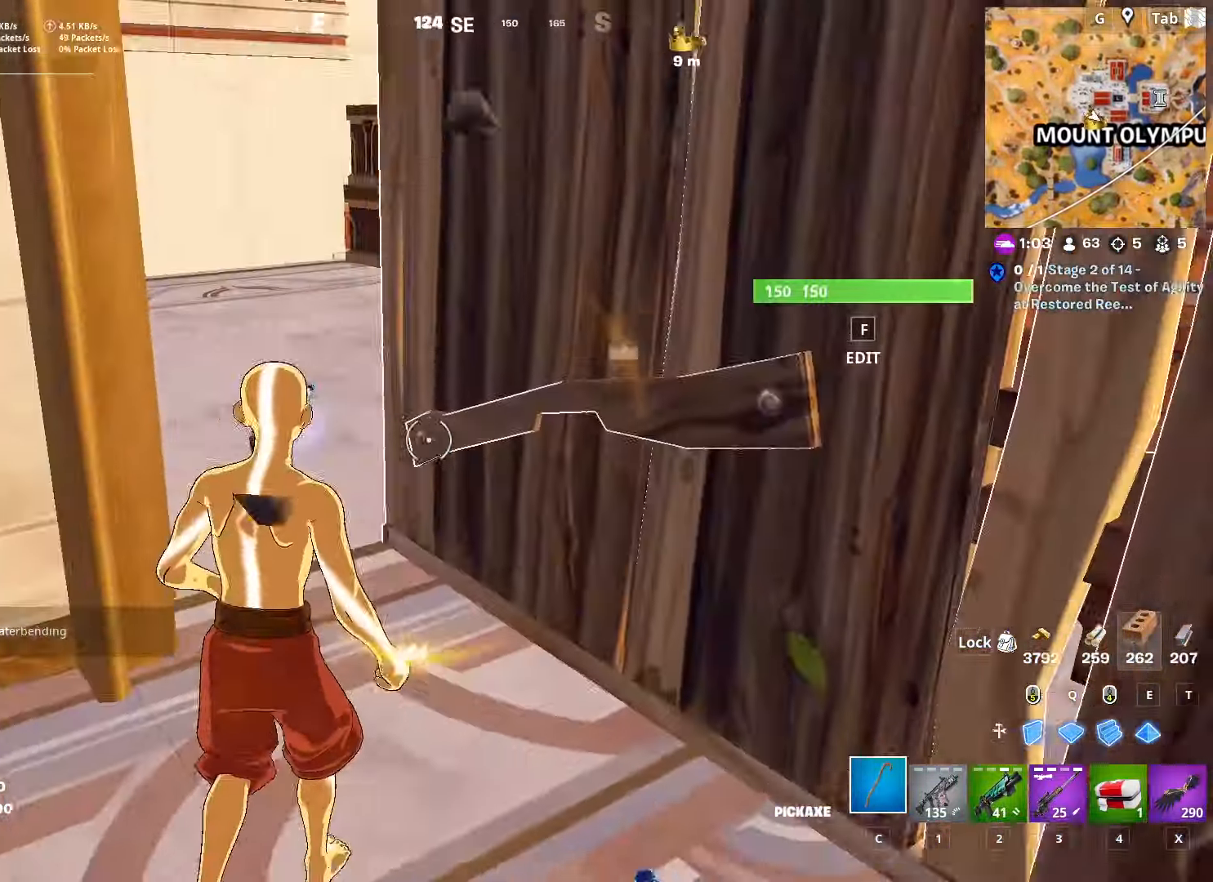
{"keys": ["w"], "mouse": [], "mouse_move": "still", "events": [[117, "ctrl", "up"], [267, "1", "down"], [451, "1", "up"]]}
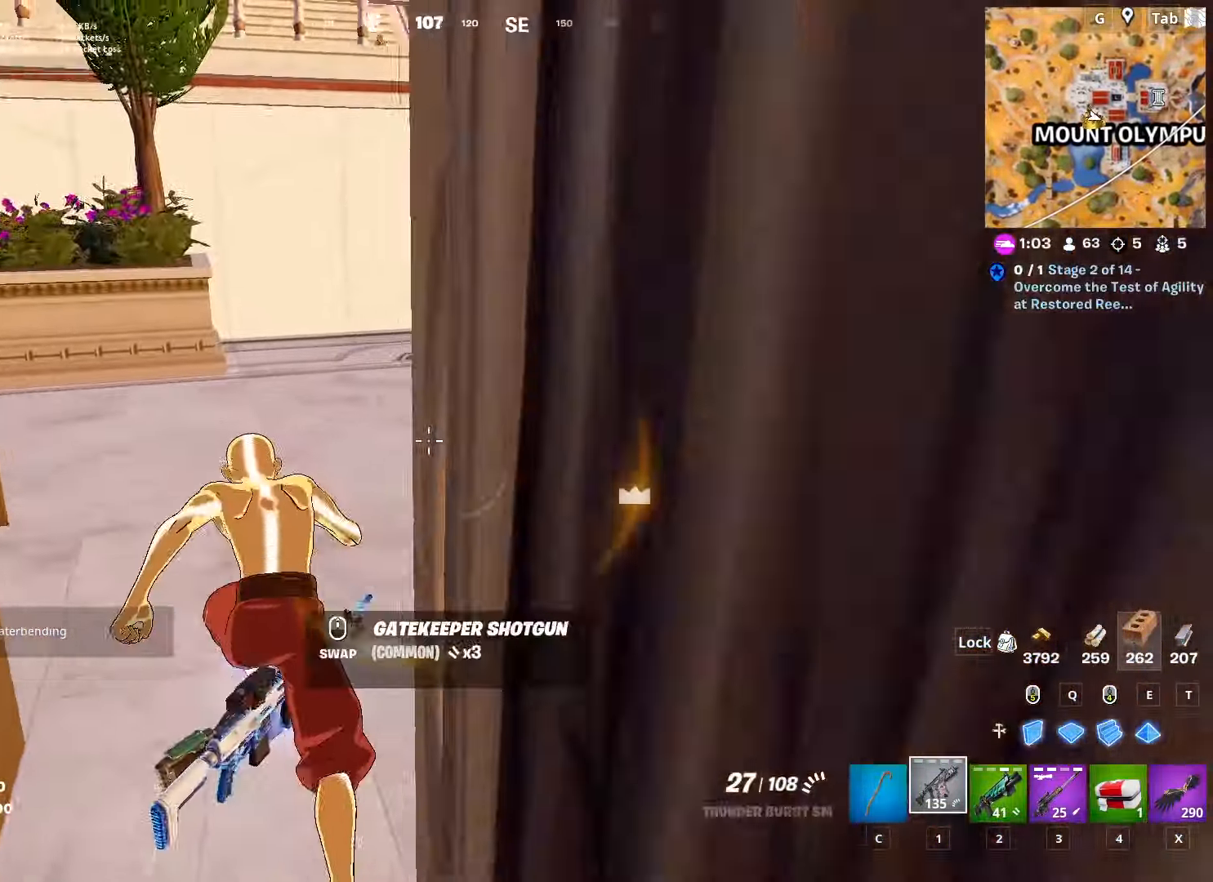
{"keys": ["w"], "mouse": [], "mouse_move": "still", "events": [[133, "2", "down"], [283, "2", "up"]]}
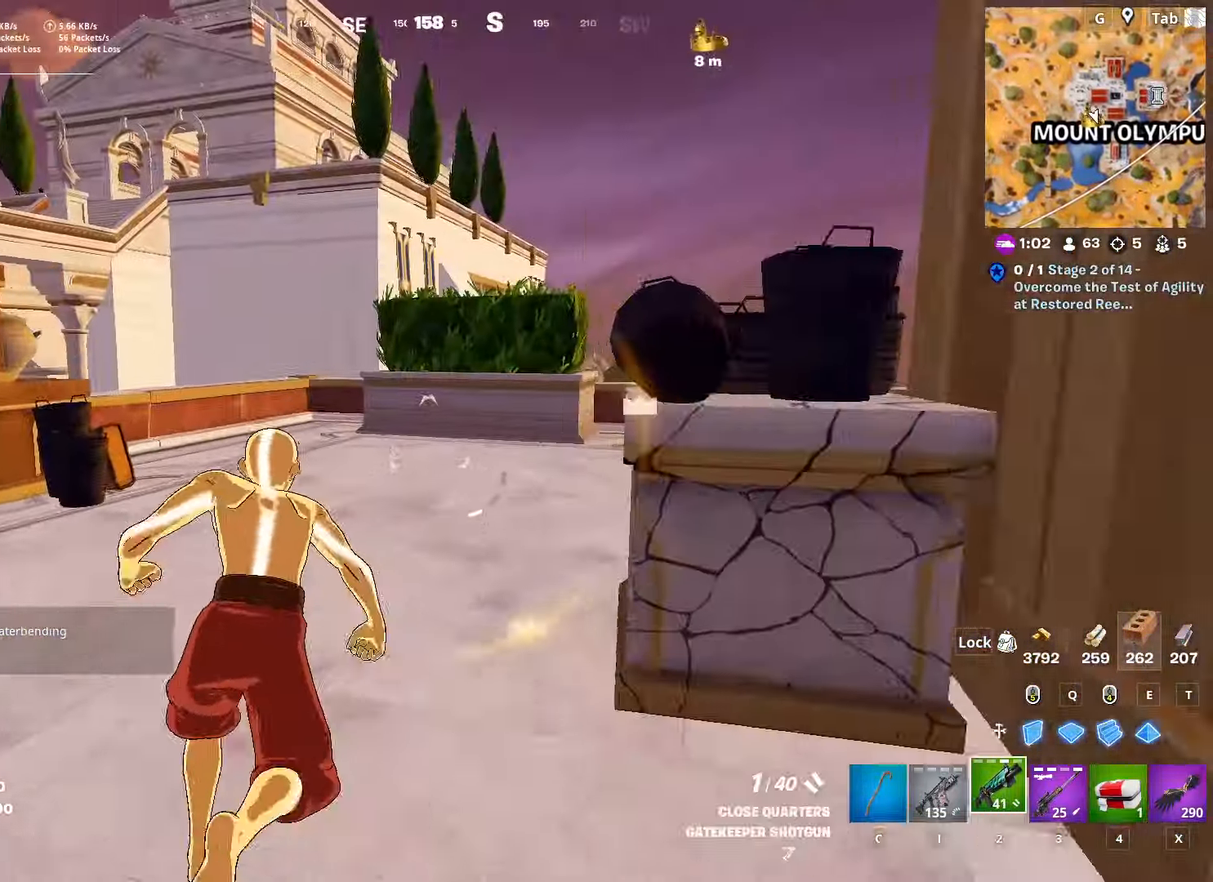
{"keys": ["r", "w"], "mouse": [], "mouse_move": "down-right", "events": [[301, "space", "down"], [351, "w", "up"], [384, "r", "down"], [484, "space", "up"], [484, "w", "down"]]}
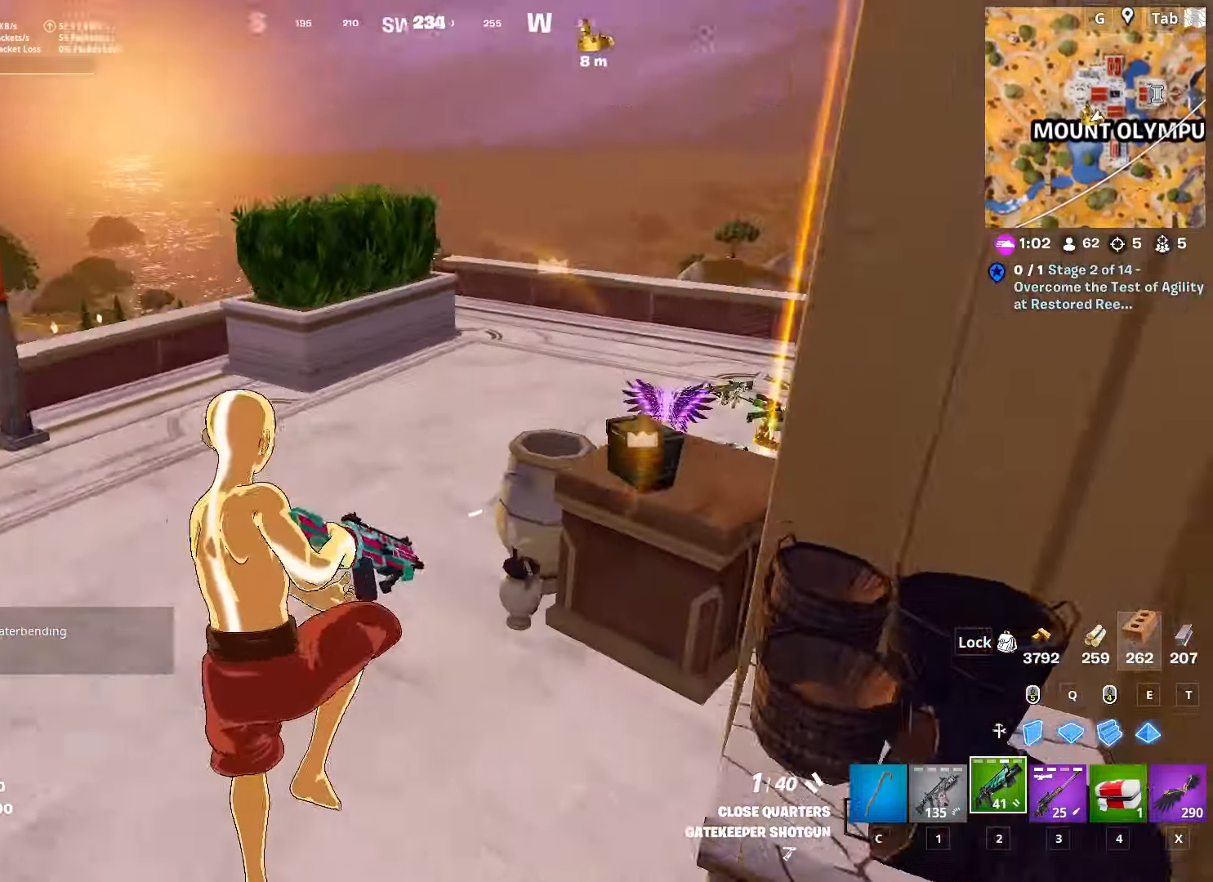
{"keys": ["w"], "mouse": [], "mouse_move": "still", "events": [[33, "r", "up"], [133, "r", "down"], [233, "r", "up"]]}
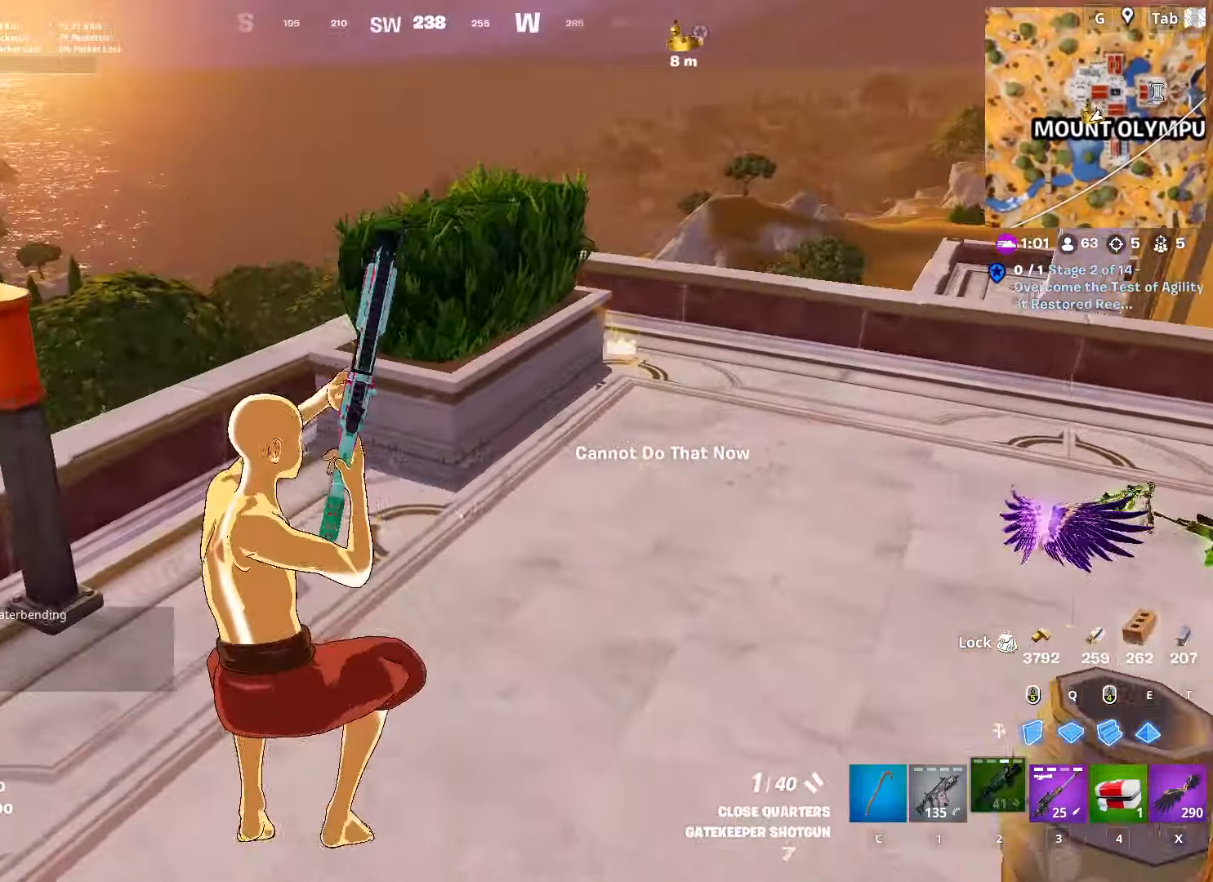
{"keys": ["d", "w"], "mouse": [], "mouse_move": "still", "events": [[150, "d", "down"]]}
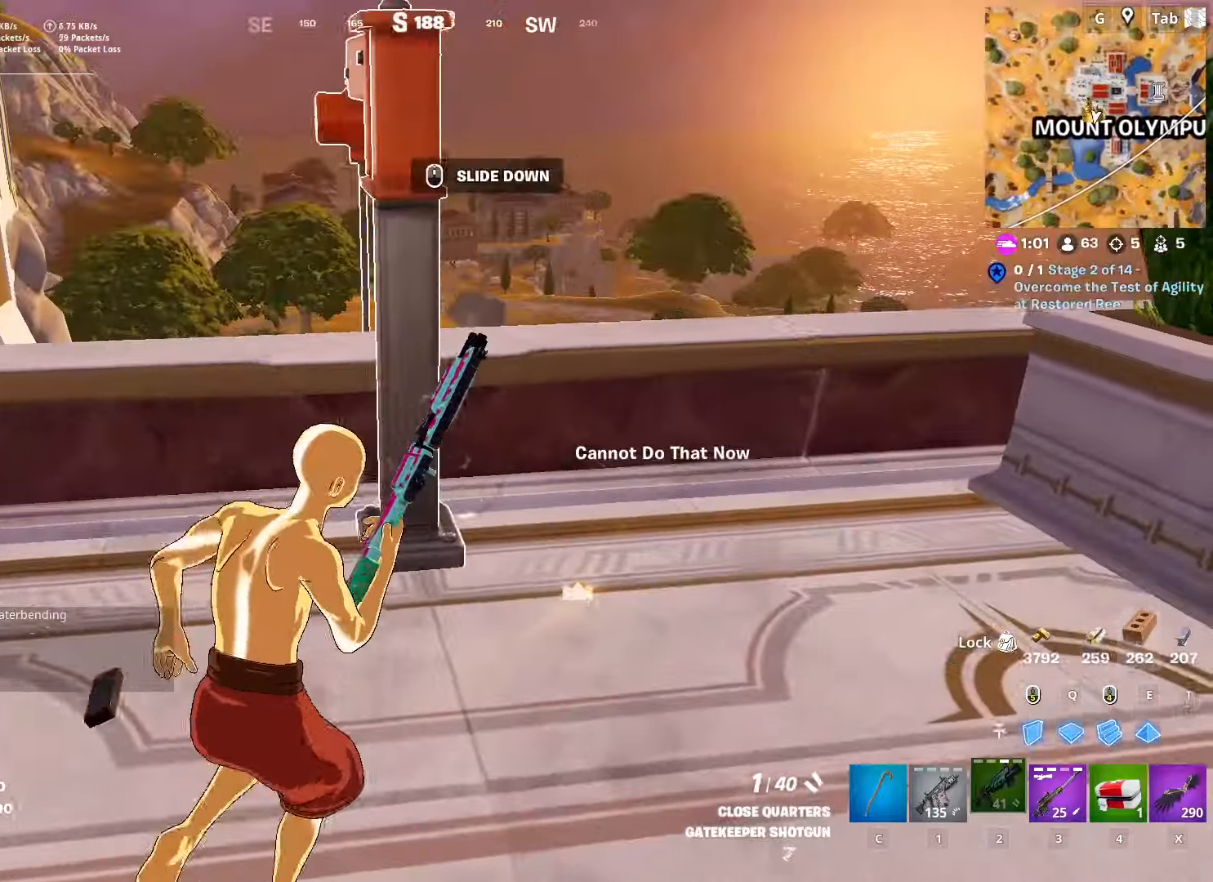
{"keys": ["d"], "mouse": [], "mouse_move": "still", "events": [[484, "w", "up"]]}
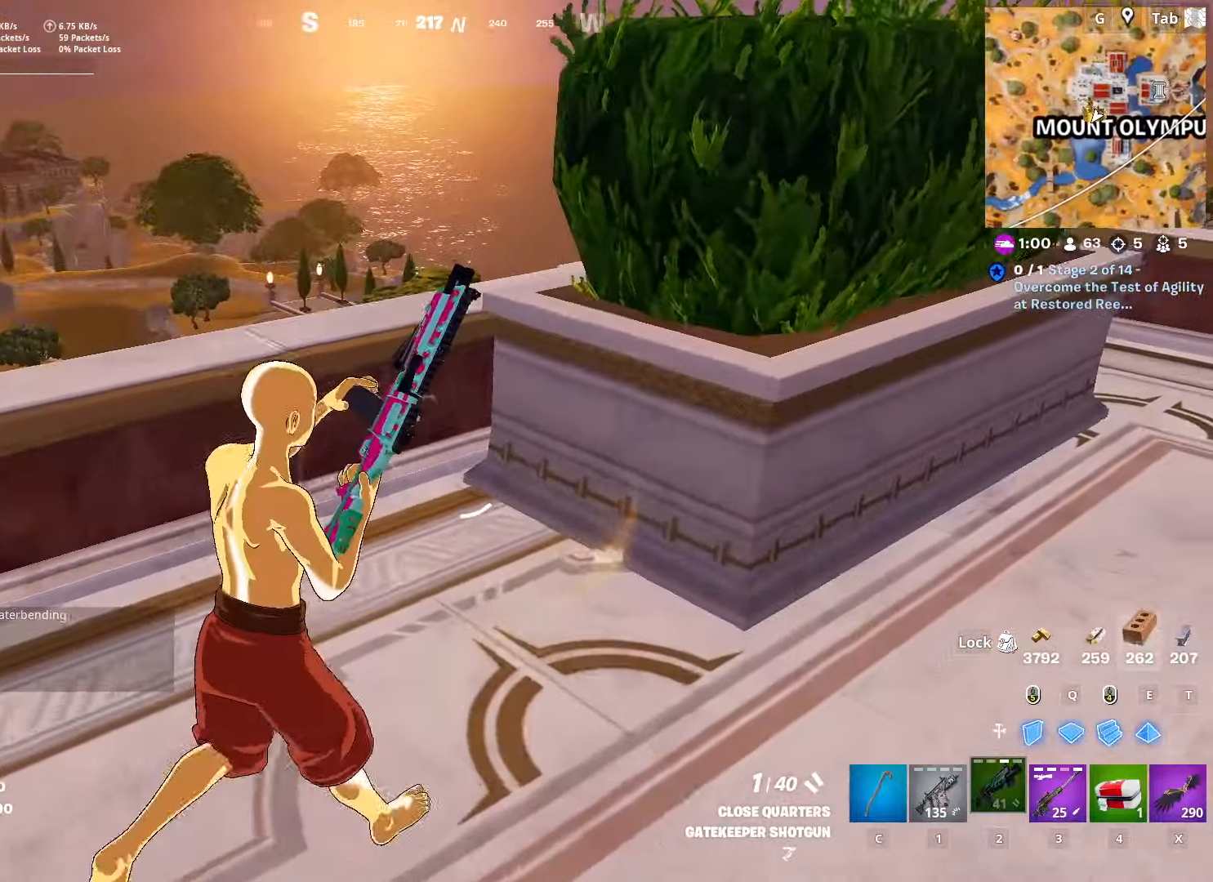
{"keys": ["d", "w"], "mouse": [], "mouse_move": "still", "events": [[133, "space", "down"], [283, "w", "down"], [400, "space", "up"]]}
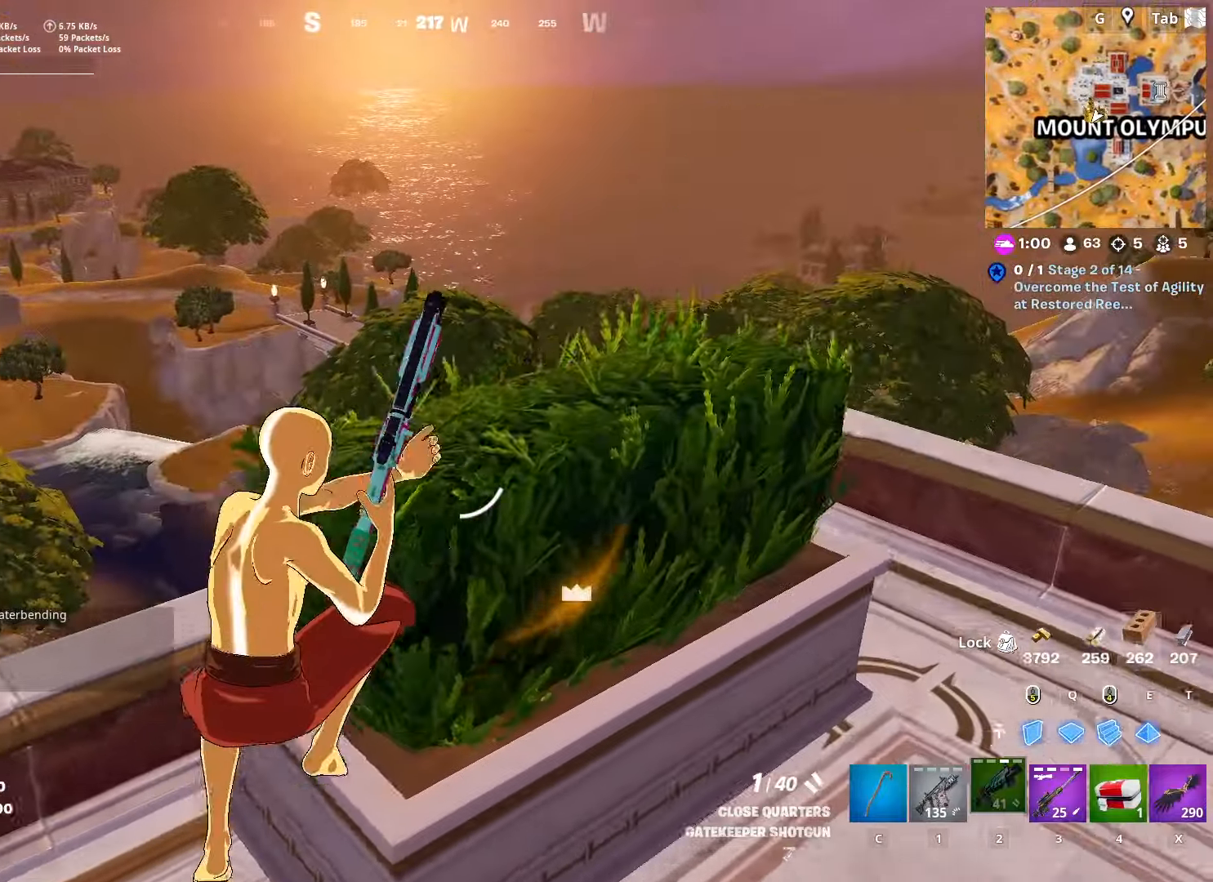
{"keys": ["d", "w"], "mouse": [], "mouse_move": "right", "events": []}
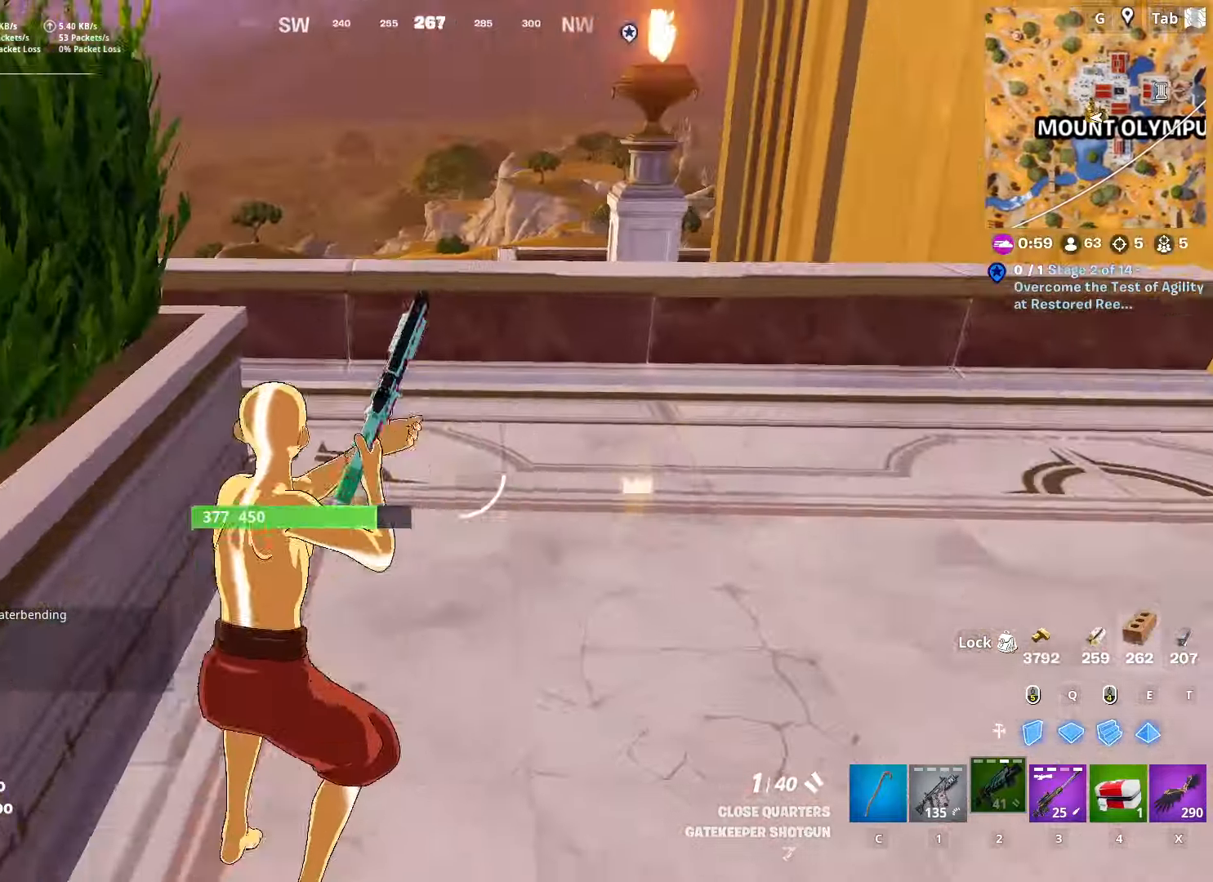
{"keys": ["w"], "mouse": [], "mouse_move": "up-right", "events": [[417, "d", "up"]]}
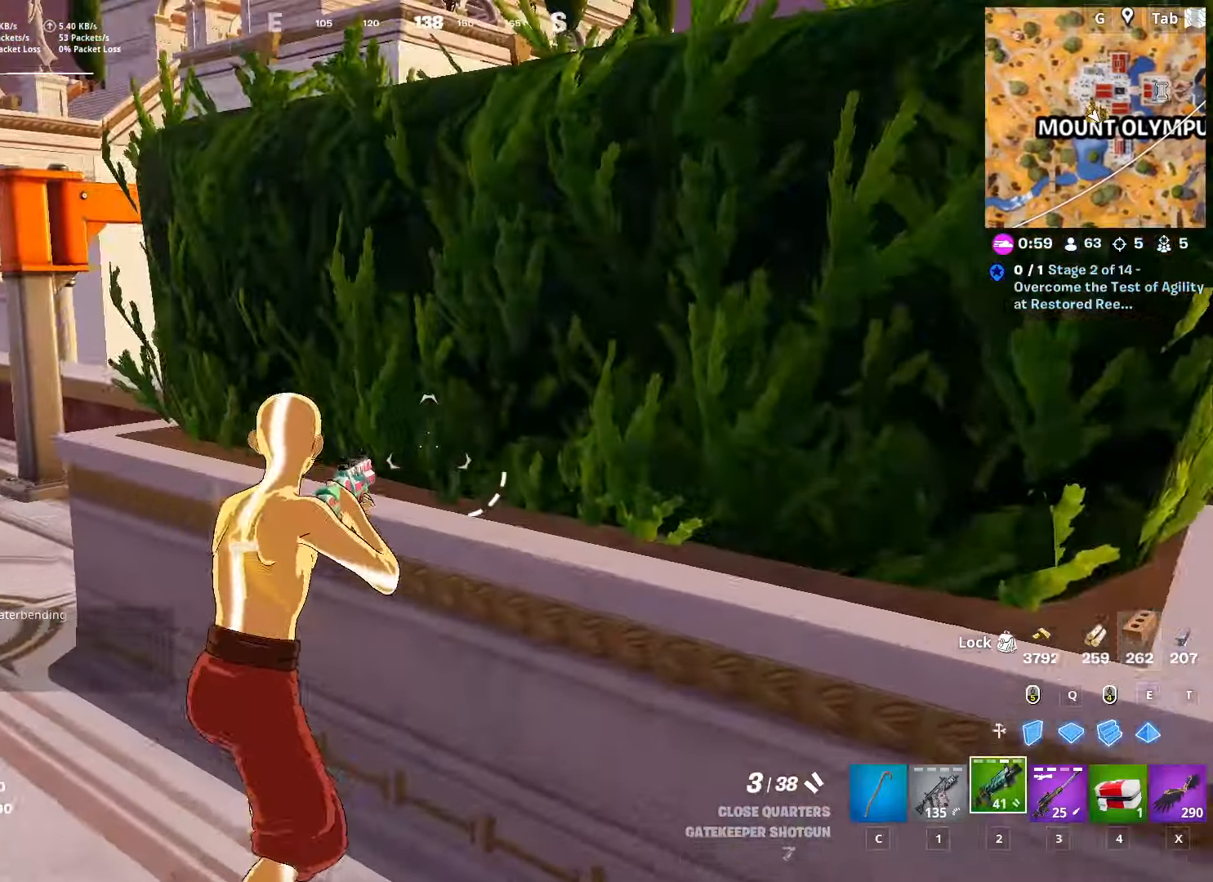
{"keys": ["a"], "mouse": [], "mouse_move": "up", "events": [[16, "a", "down"], [333, "w", "up"]]}